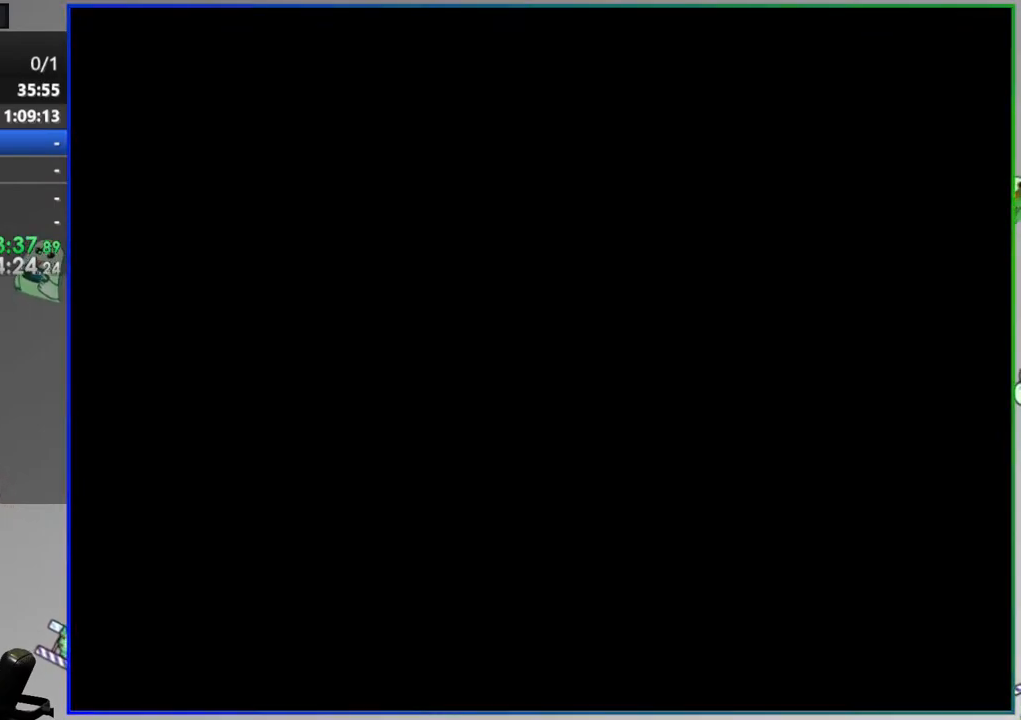
Gameplay with a controller (Nintendo layout); each line is a JSON object with the inputs held at the frame after it. "events" lists button and stick changes between this image and that frame as [ms after this image, input, new state], when the widget could be followed in between. Not read: L3 R3.
{"buttons": ["Y", "DPAD_RIGHT"], "events": []}
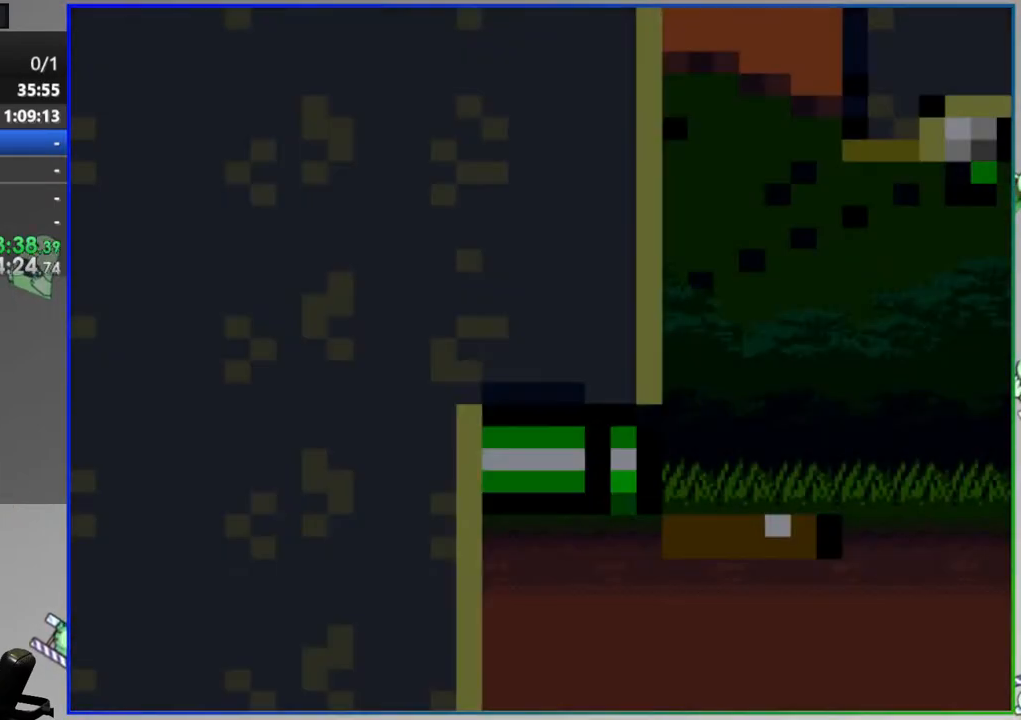
{"buttons": ["Y", "DPAD_RIGHT"], "events": []}
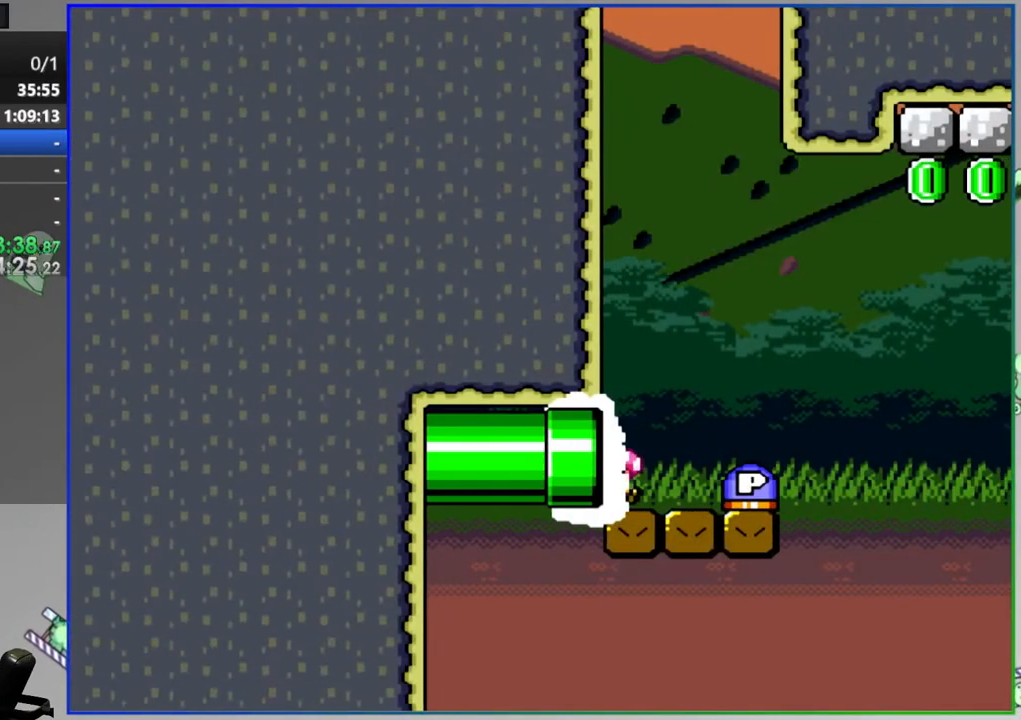
{"buttons": ["B", "DPAD_UP"], "events": [[233, "B", "down"], [283, "DPAD_RIGHT", "up"], [283, "DPAD_UP", "down"], [483, "Y", "up"]]}
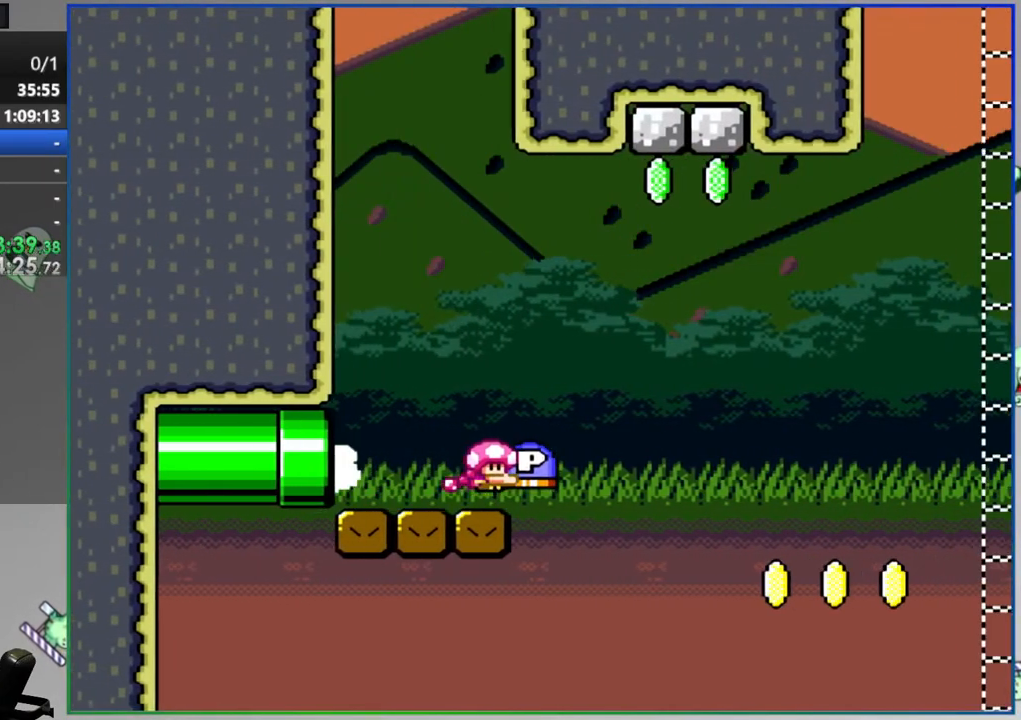
{"buttons": ["DPAD_RIGHT"]}
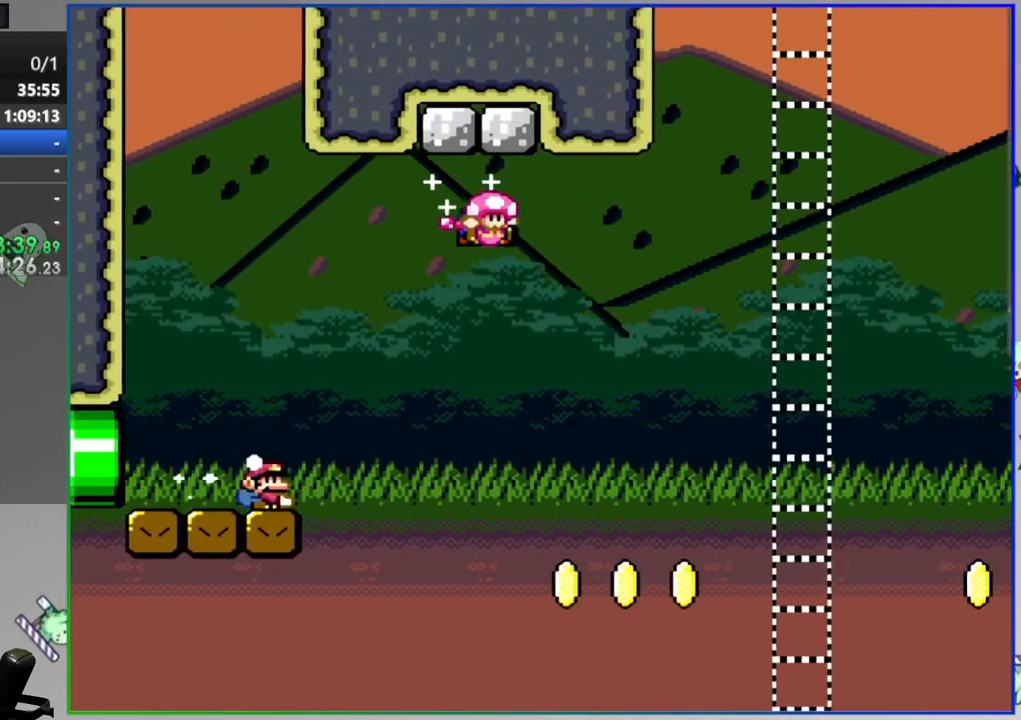
{"buttons": ["A", "Y", "DPAD_RIGHT"], "events": [[133, "Y", "down"], [433, "A", "down"]]}
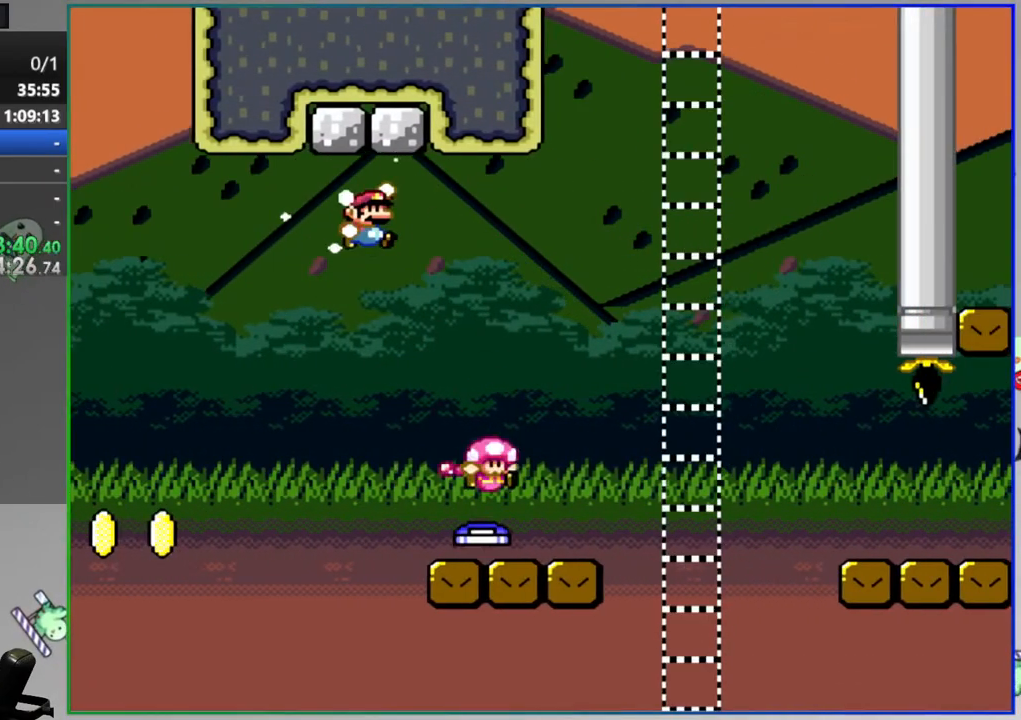
{"buttons": ["Y", "DPAD_RIGHT"], "events": [[33, "A", "up"], [217, "A", "down"], [317, "A", "up"]]}
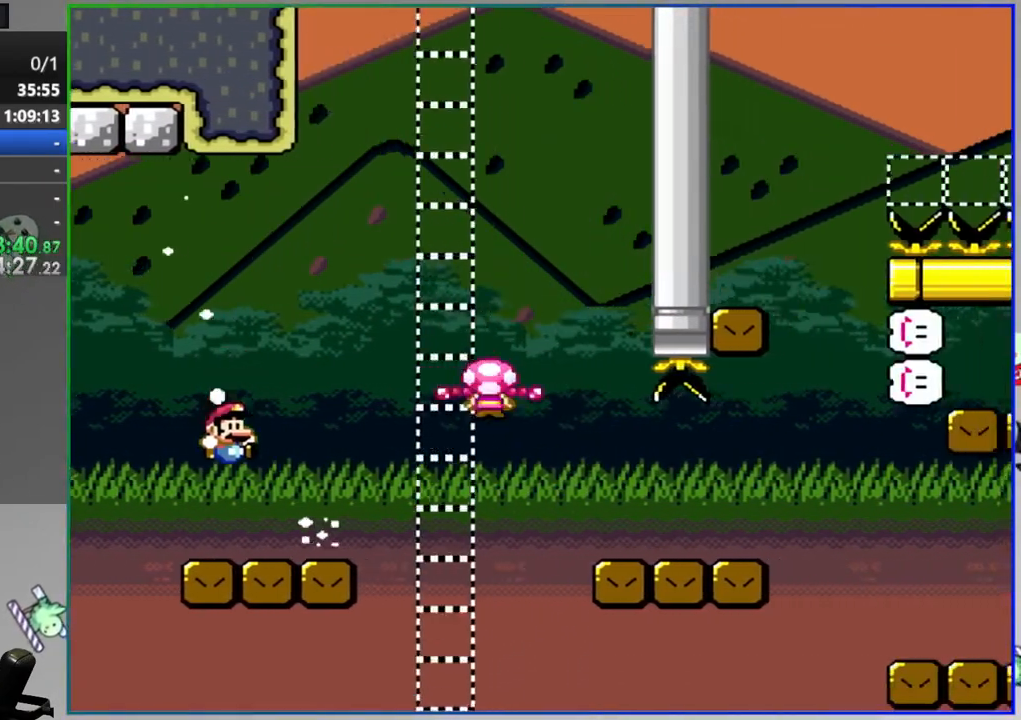
{"buttons": ["A", "Y", "DPAD_RIGHT"], "events": [[200, "A", "down"], [317, "A", "up"], [383, "A", "down"]]}
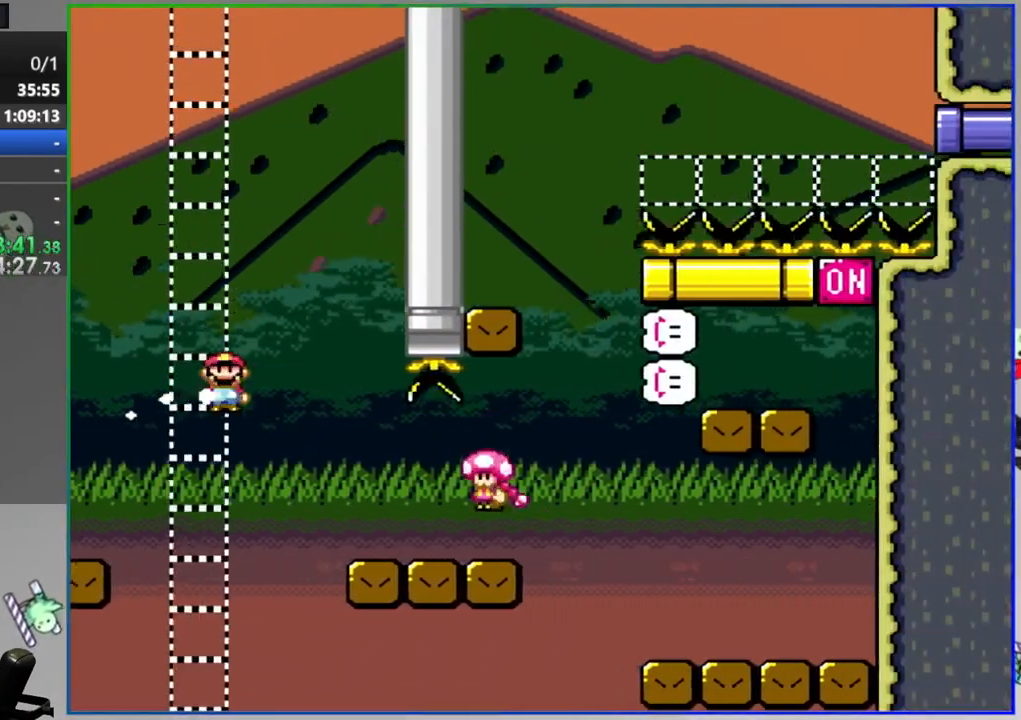
{"buttons": ["Y", "DPAD_RIGHT"], "events": [[83, "A", "up"], [350, "A", "down"], [467, "A", "up"]]}
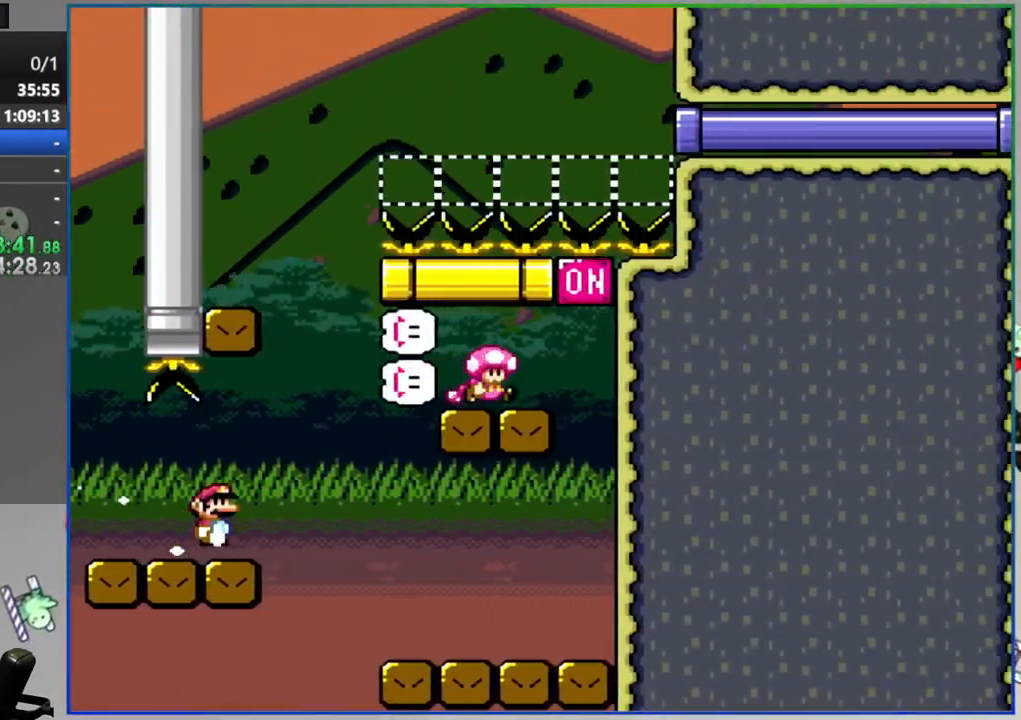
{"buttons": ["Y", "DPAD_LEFT"], "events": [[50, "DPAD_RIGHT", "up"], [100, "DPAD_LEFT", "down"]]}
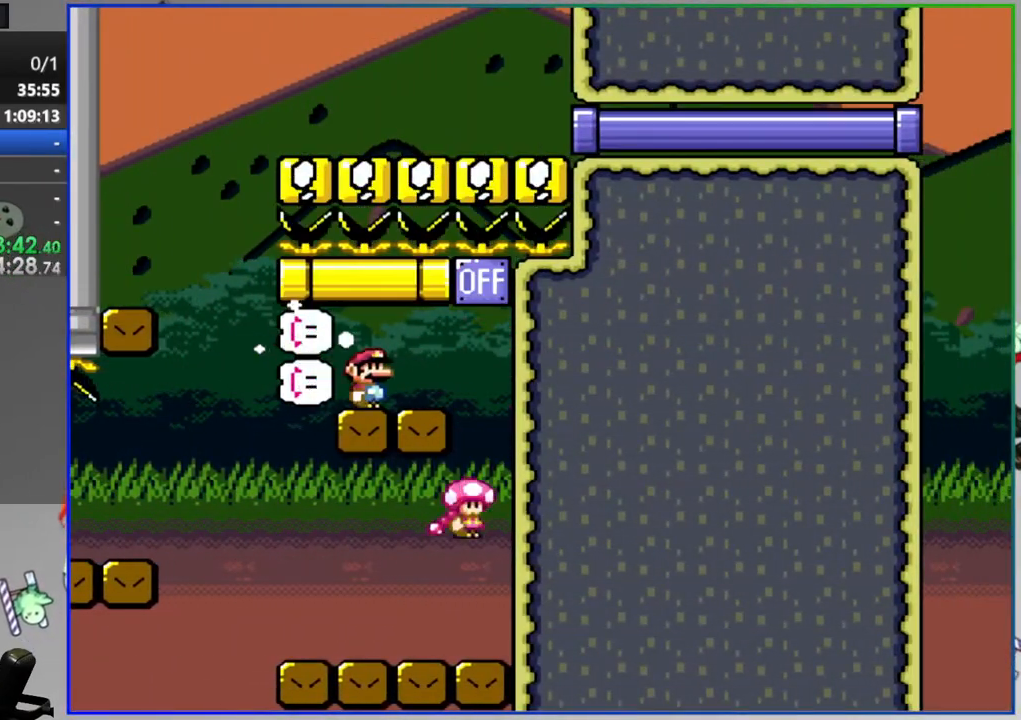
{"buttons": ["A", "Y", "DPAD_RIGHT"], "events": [[17, "A", "down"], [100, "A", "up"], [183, "A", "down"], [467, "DPAD_LEFT", "up"], [500, "DPAD_RIGHT", "down"]]}
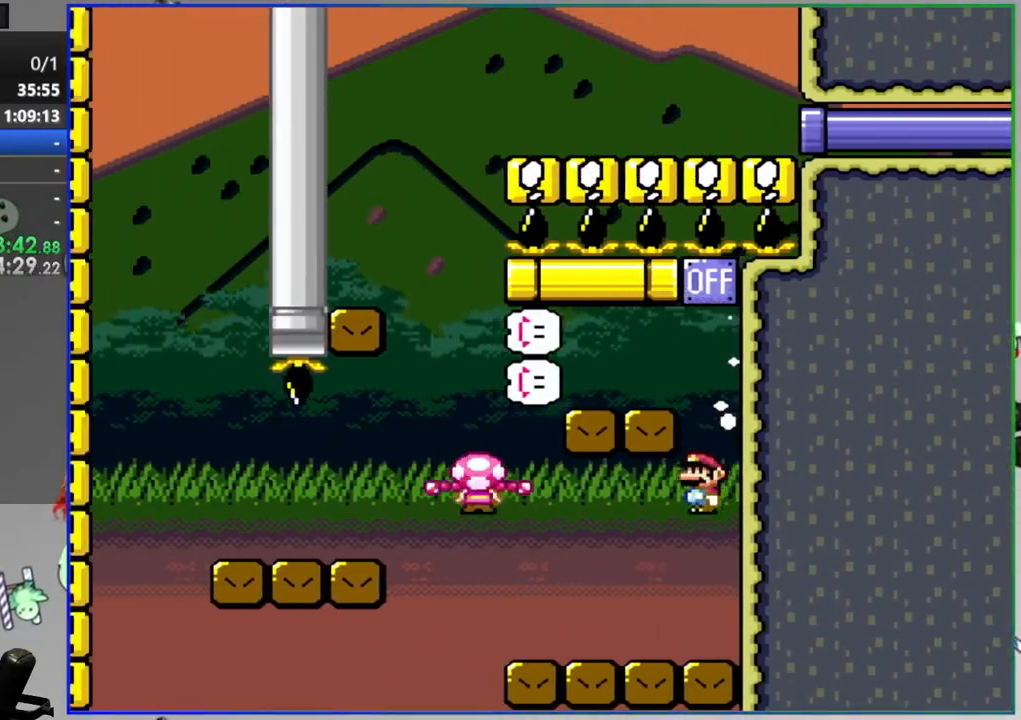
{"buttons": ["B", "Y", "DPAD_LEFT"], "events": [[17, "A", "up"], [333, "B", "down"], [417, "DPAD_RIGHT", "up"], [467, "DPAD_LEFT", "down"]]}
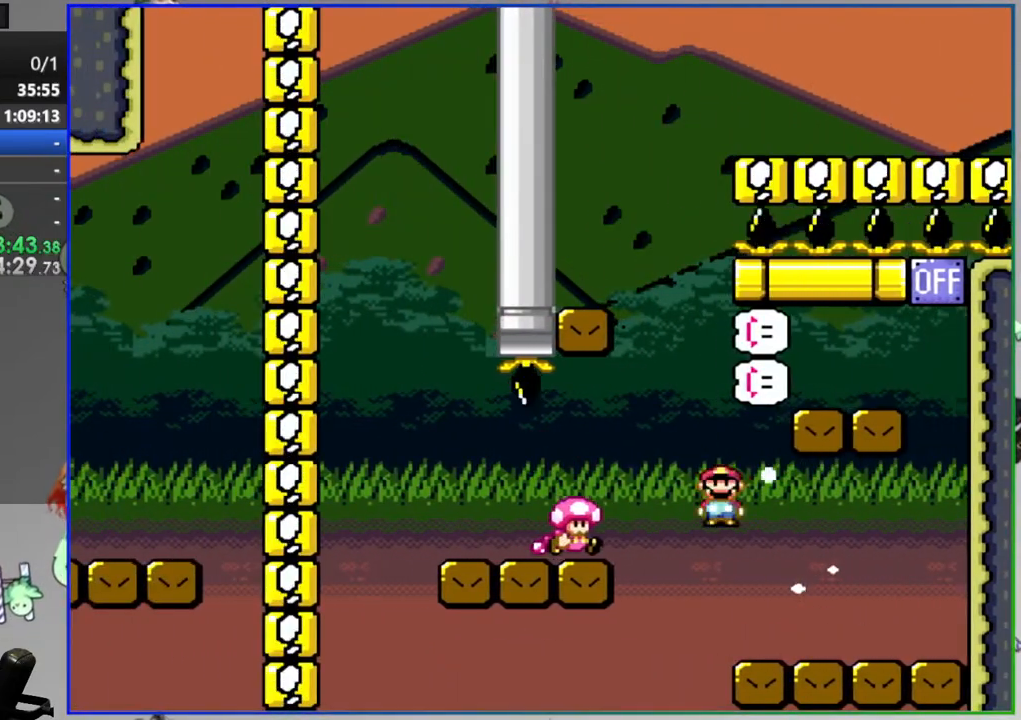
{"buttons": [], "events": [[150, "DPAD_LEFT", "up"], [217, "B", "up"], [217, "Y", "up"]]}
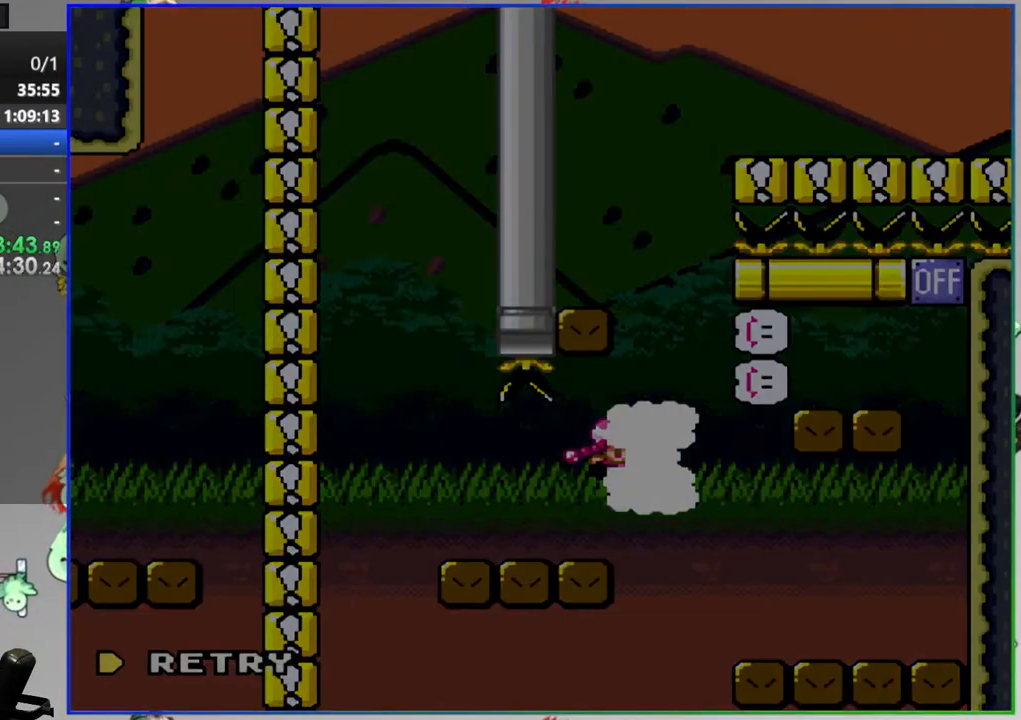
{"buttons": [], "events": []}
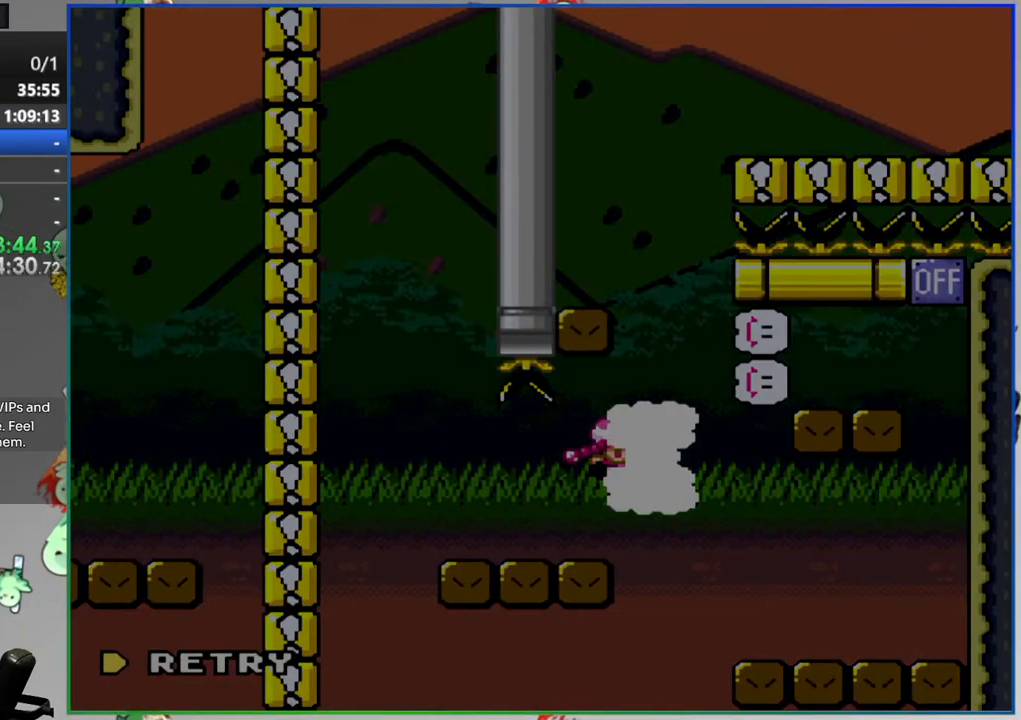
{"buttons": [], "events": []}
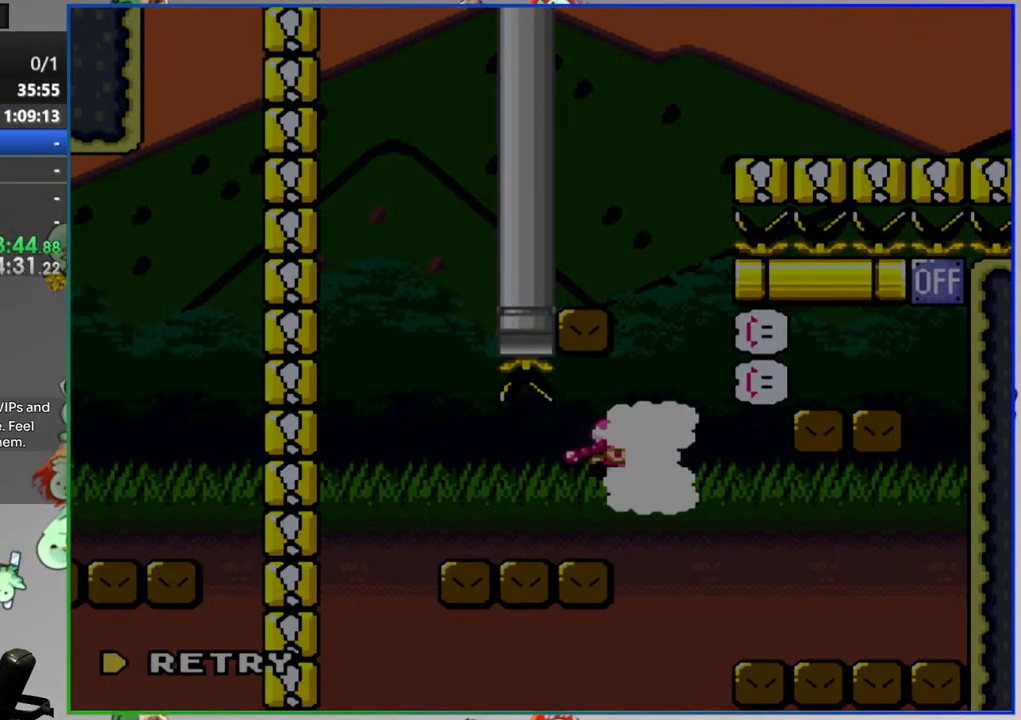
{"buttons": [], "events": []}
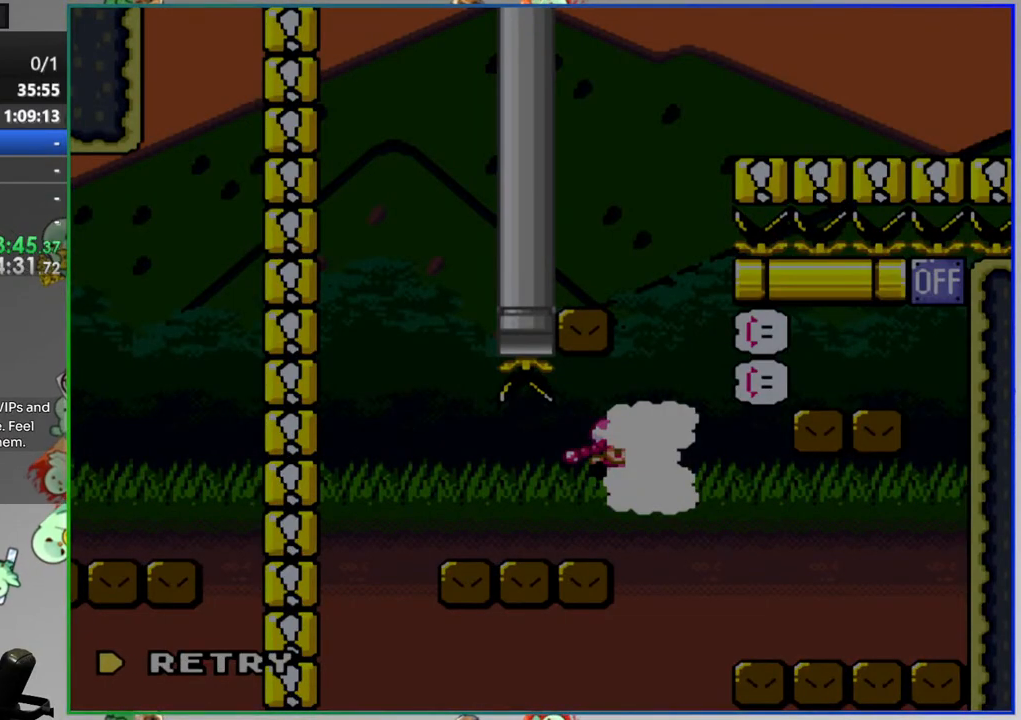
{"buttons": [], "events": []}
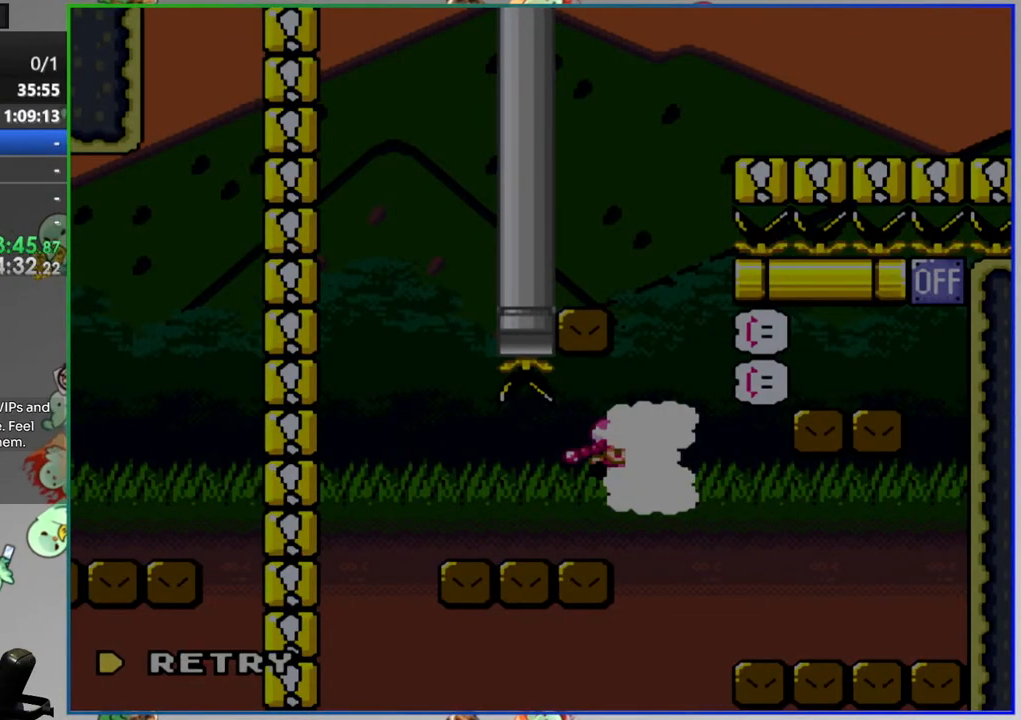
{"buttons": [], "events": []}
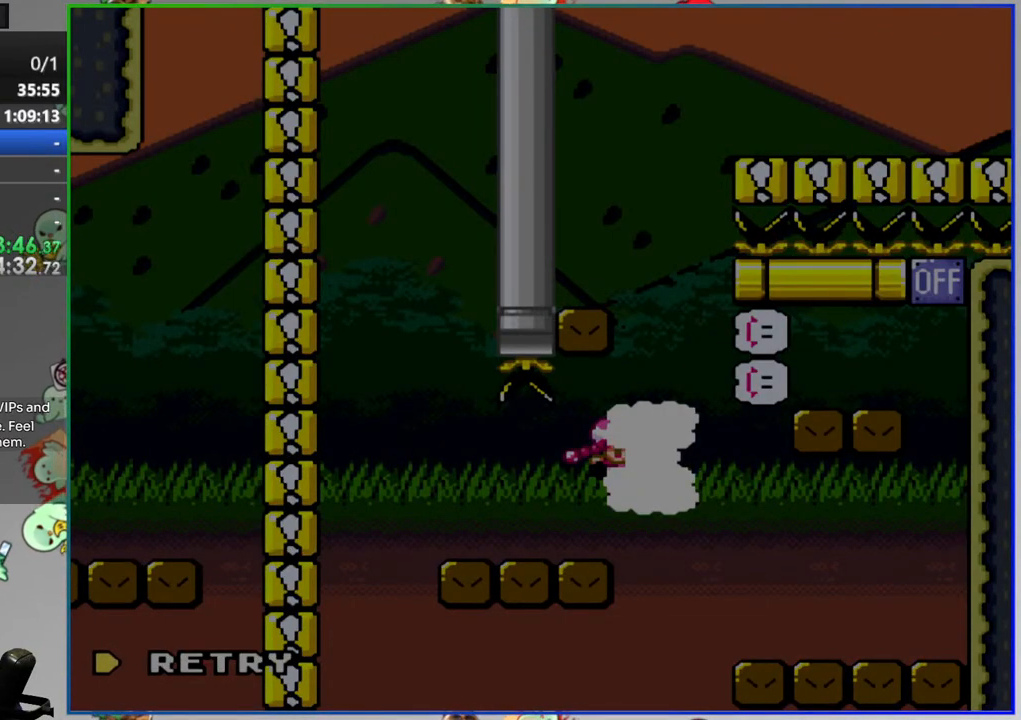
{"buttons": [], "events": []}
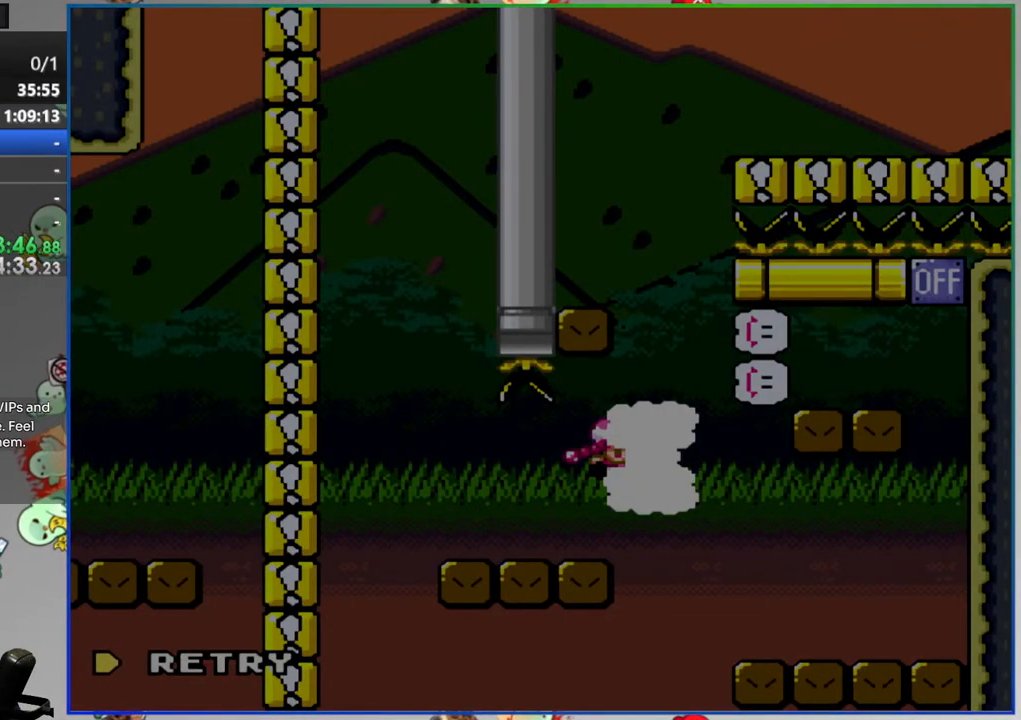
{"buttons": [], "events": []}
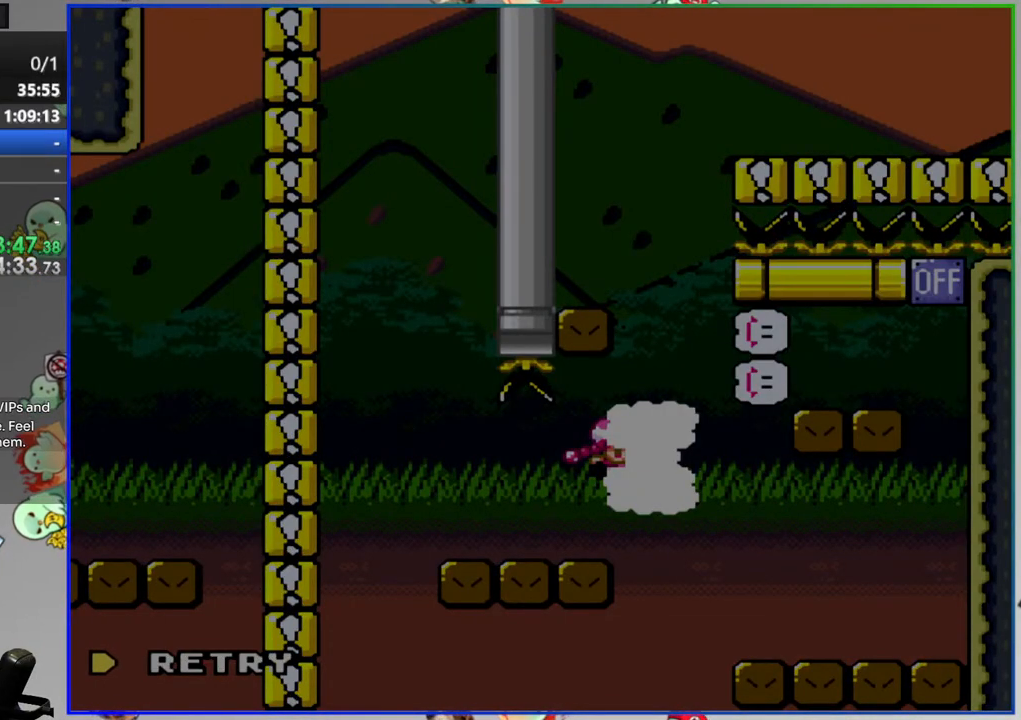
{"buttons": [], "events": []}
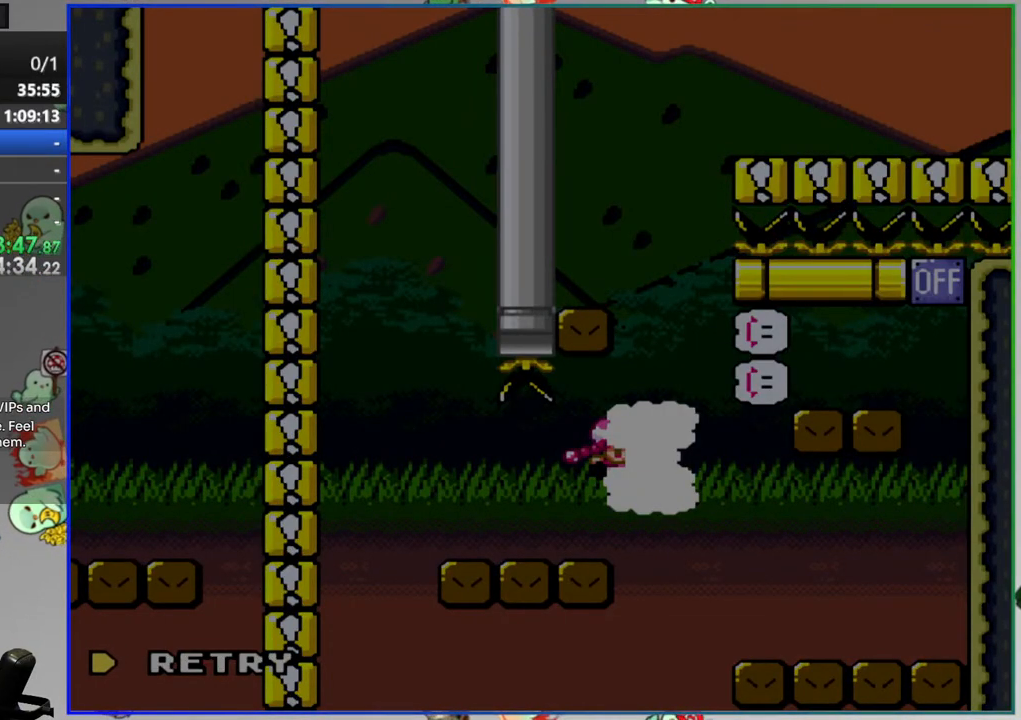
{"buttons": [], "events": []}
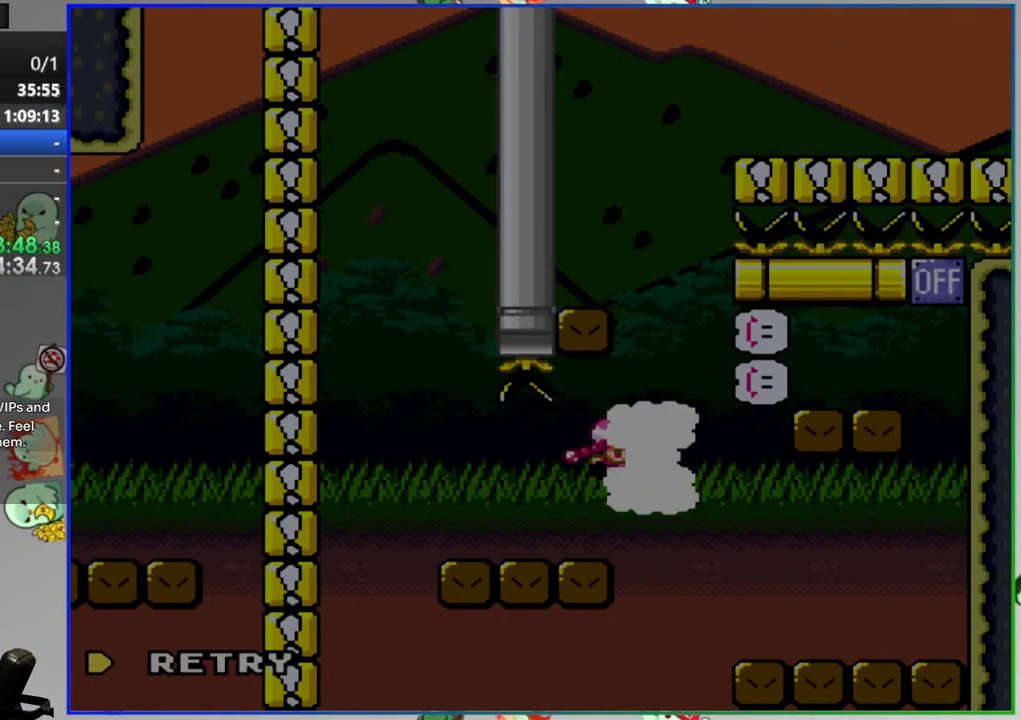
{"buttons": [], "events": [[283, "A", "down"], [433, "A", "up"]]}
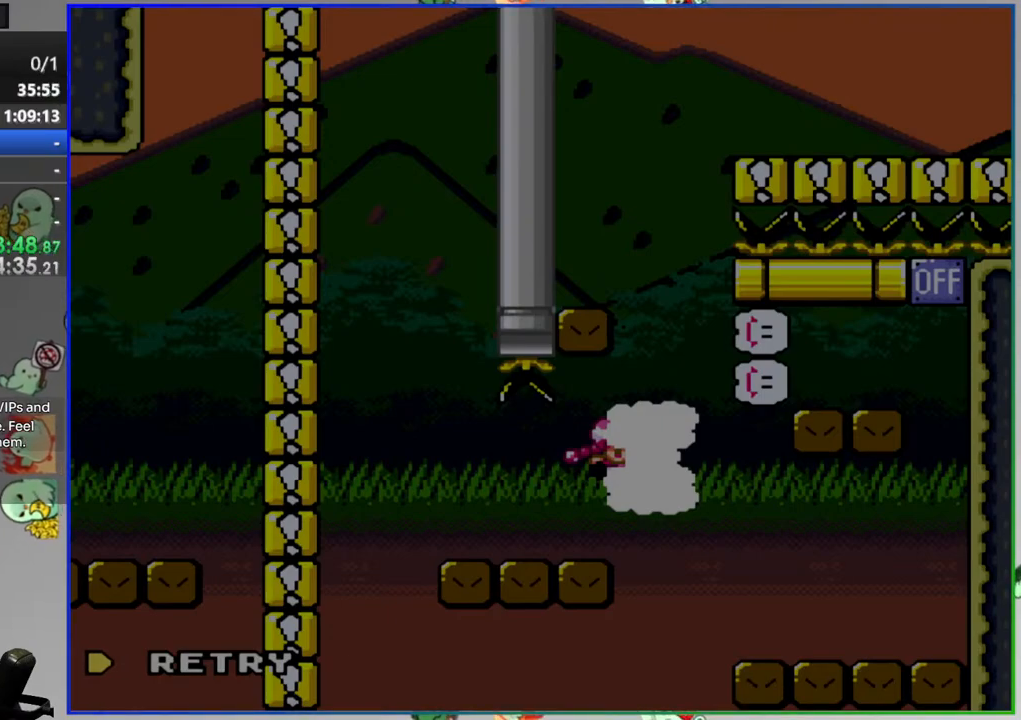
{"buttons": ["Y", "DPAD_RIGHT"], "events": [[100, "Y", "down"], [217, "DPAD_RIGHT", "down"]]}
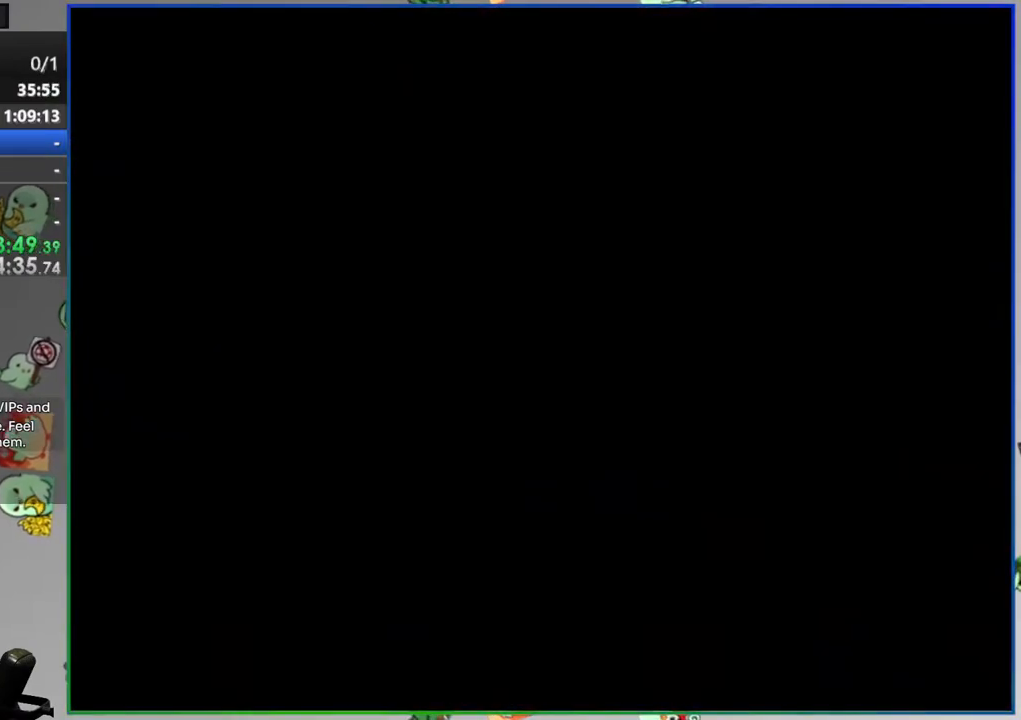
{"buttons": ["Y", "DPAD_RIGHT"], "events": []}
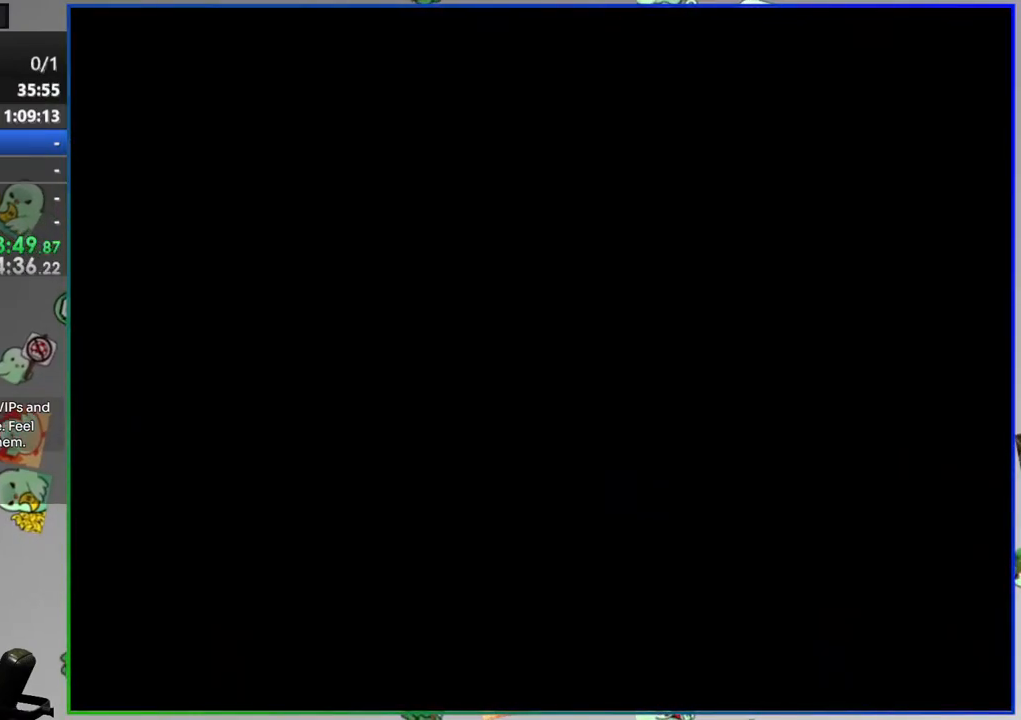
{"buttons": ["Y", "DPAD_RIGHT"], "events": []}
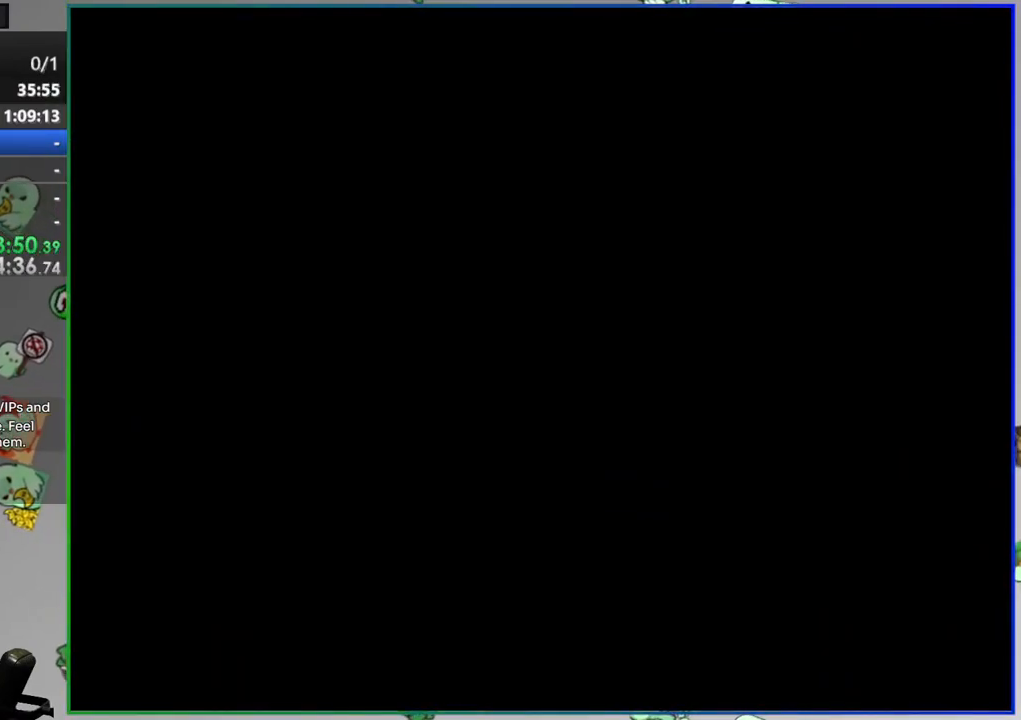
{"buttons": ["Y", "DPAD_RIGHT"], "events": []}
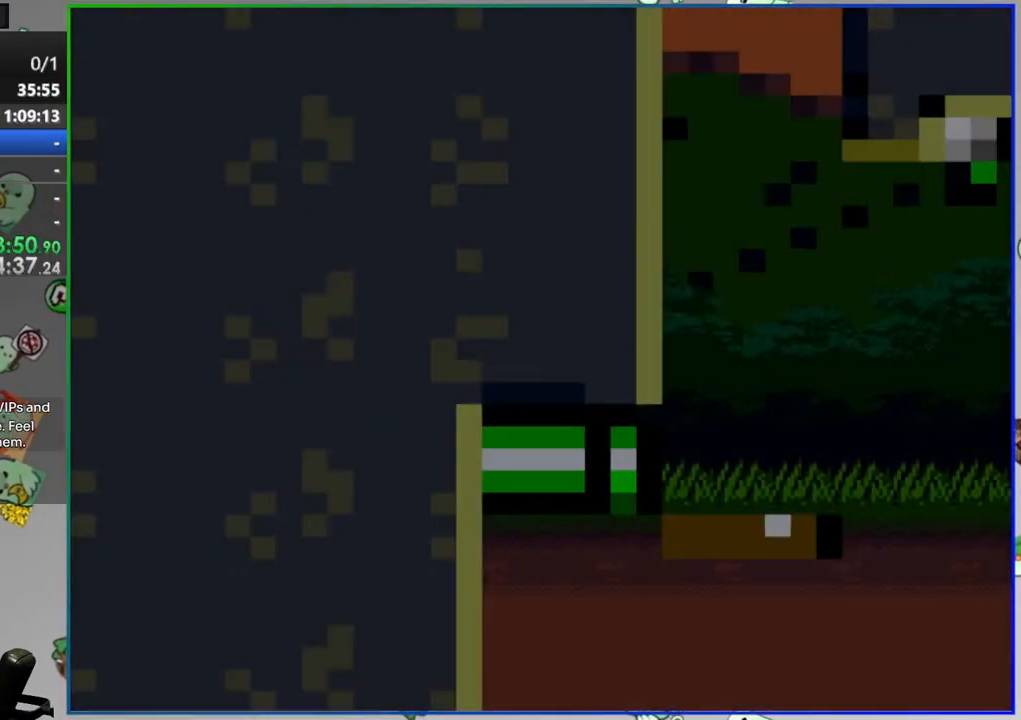
{"buttons": ["Y", "DPAD_RIGHT"], "events": []}
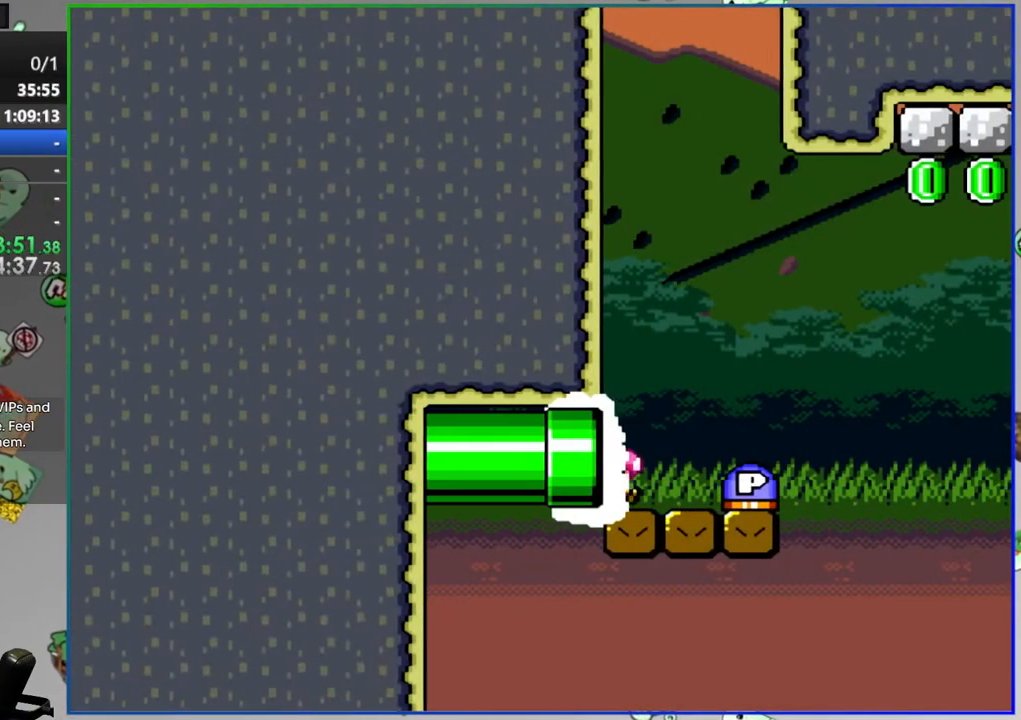
{"buttons": ["B", "DPAD_UP"], "events": [[217, "B", "down"], [250, "DPAD_UP", "down"], [433, "Y", "up"], [467, "DPAD_RIGHT", "up"]]}
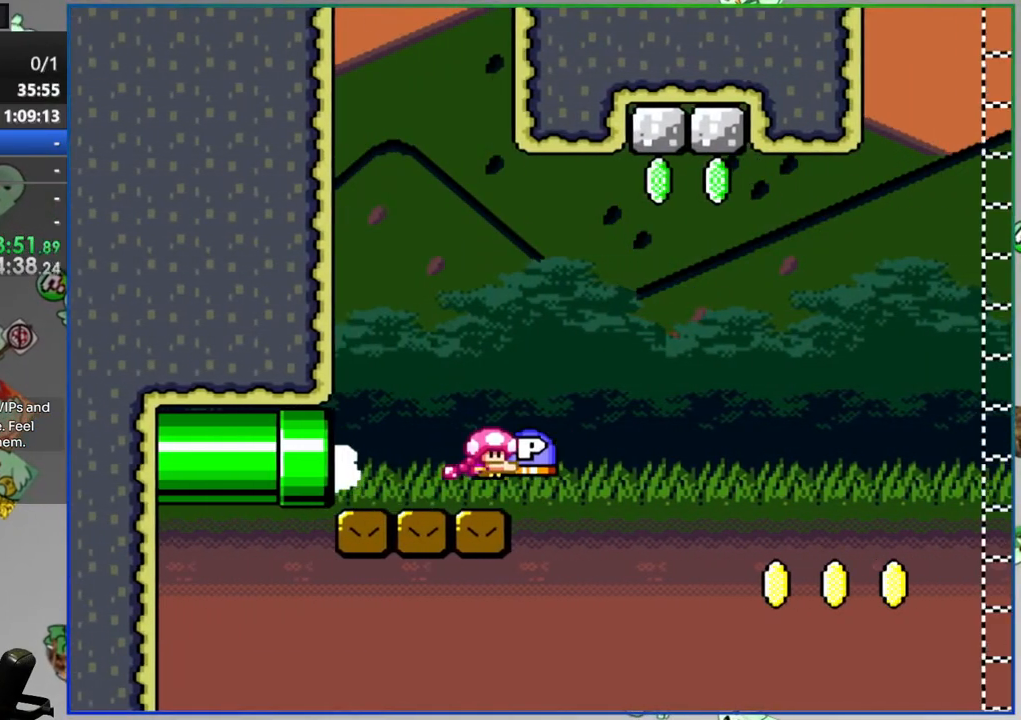
{"buttons": ["DPAD_RIGHT"], "events": [[50, "DPAD_LEFT", "down"], [167, "DPAD_LEFT", "up"], [183, "DPAD_RIGHT", "down"], [200, "DPAD_UP", "up"], [367, "B", "up"]]}
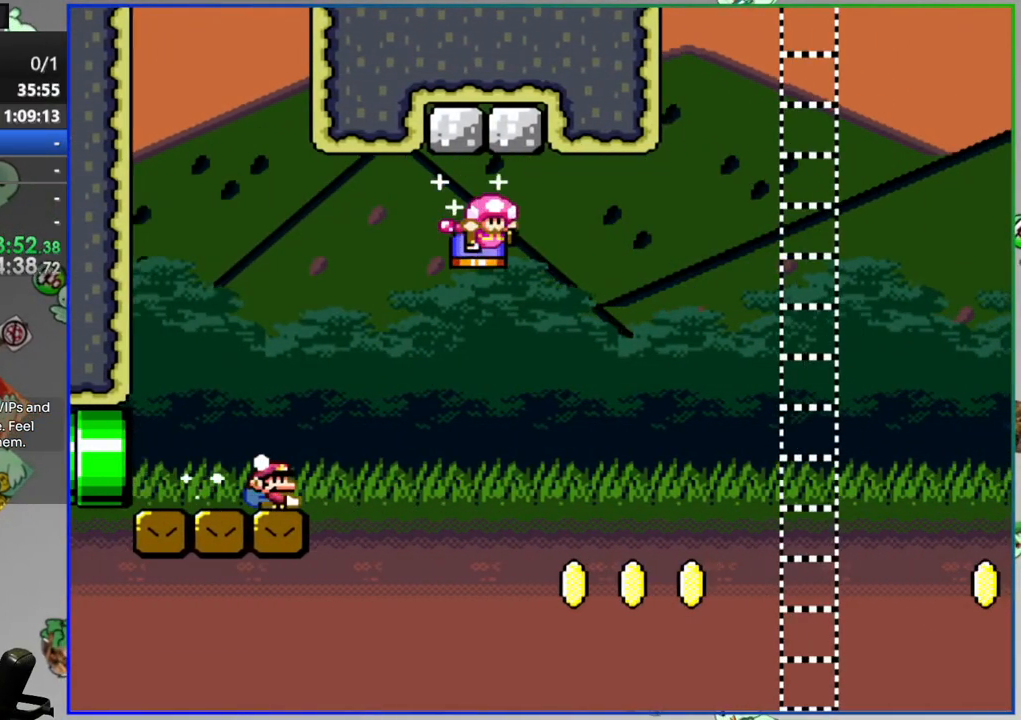
{"buttons": ["Y", "DPAD_RIGHT"], "events": [[50, "Y", "down"], [383, "A", "down"], [483, "A", "up"]]}